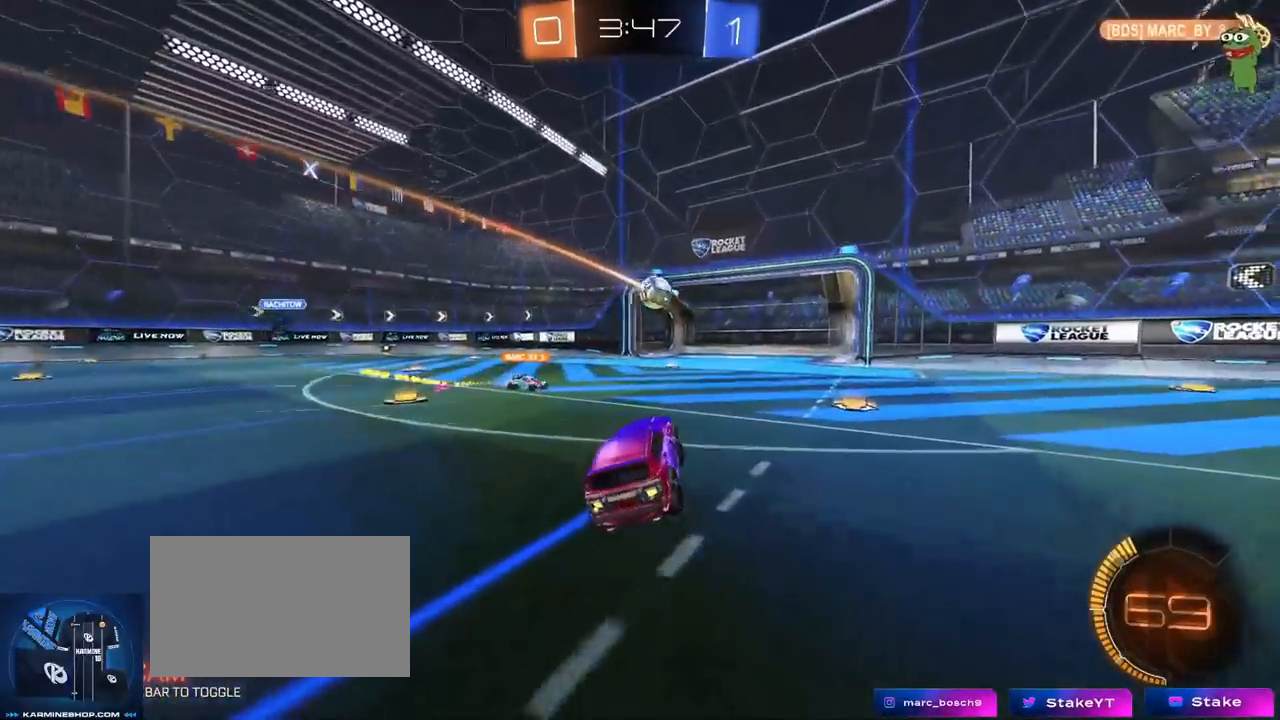
Gameplay with keyboard and mouse; each line is a JSON object with the keys and mouse buttons held at the frame after it. "events" lists presses ("down") and releases ("up") of "1", "2", "3", "4", "5", "a", "alt", "c", "caps_lock", "ctrl", "d", "e", "f", "g", "q", "r", "s", "shift", "space", "t", "tab", "v", "w", "x", "z", "mouse_left", "mouse_wheel" and "mouse_right" between this image and that frame as [ms after this image, input, new state], when the widget could be followed in between. "mouse_left", "mouse_wheel", "mouse_right" = the "left", "wheel", "right" buttons of the "mouse" list. No other keys are recorded. "wheel" means that the mouse wheel is clicked or scrolled. "mouse_move" is the direction in which the mouse moves at that frame (one of eight, or "still"), when it could be read.
{"keys": ["a", "s", "shift"], "mouse": ["right"], "mouse_move": "still", "events": [[67, "d", "down"], [167, "d", "up"], [167, "mouse_right", "down"], [217, "a", "down"], [217, "shift", "down"], [251, "mouse_right", "up"], [301, "mouse_right", "down"], [418, "s", "down"], [418, "w", "up"]]}
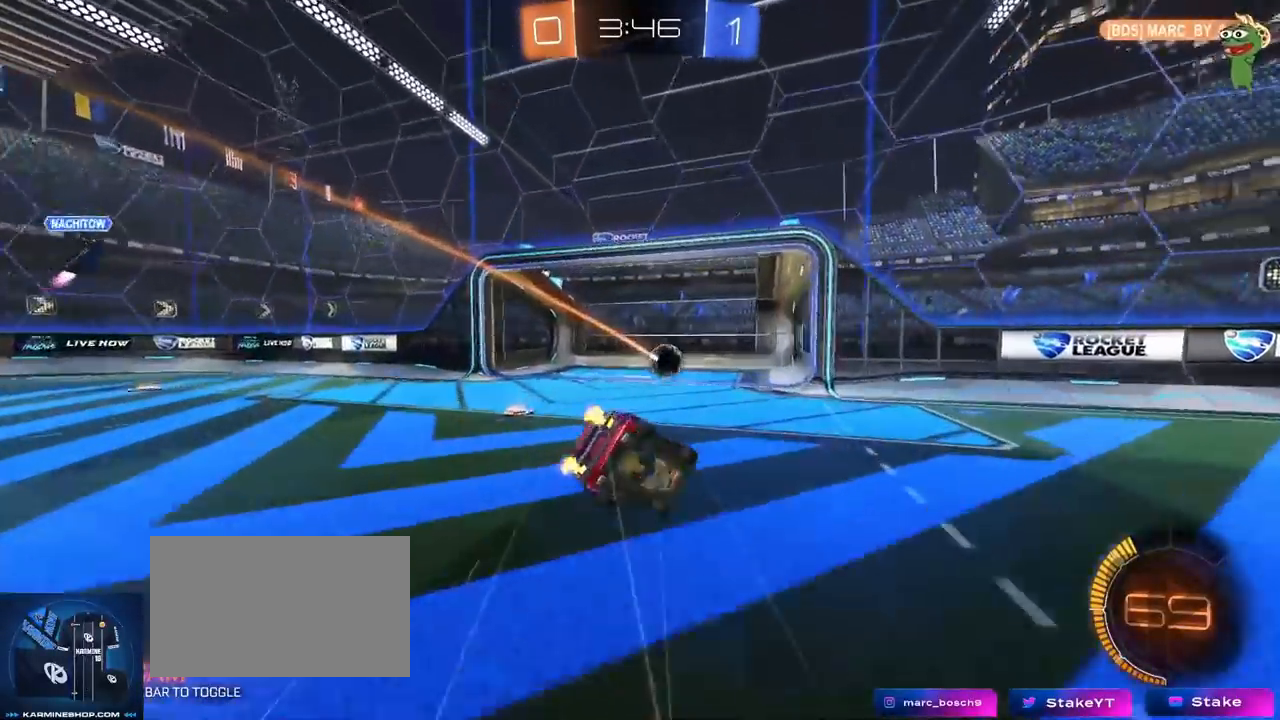
{"keys": ["tab"], "mouse": [], "mouse_move": "still", "events": [[100, "mouse_right", "up"], [150, "shift", "up"], [200, "a", "up"], [200, "s", "up"], [200, "space", "down"], [301, "tab", "down"], [334, "space", "up"]]}
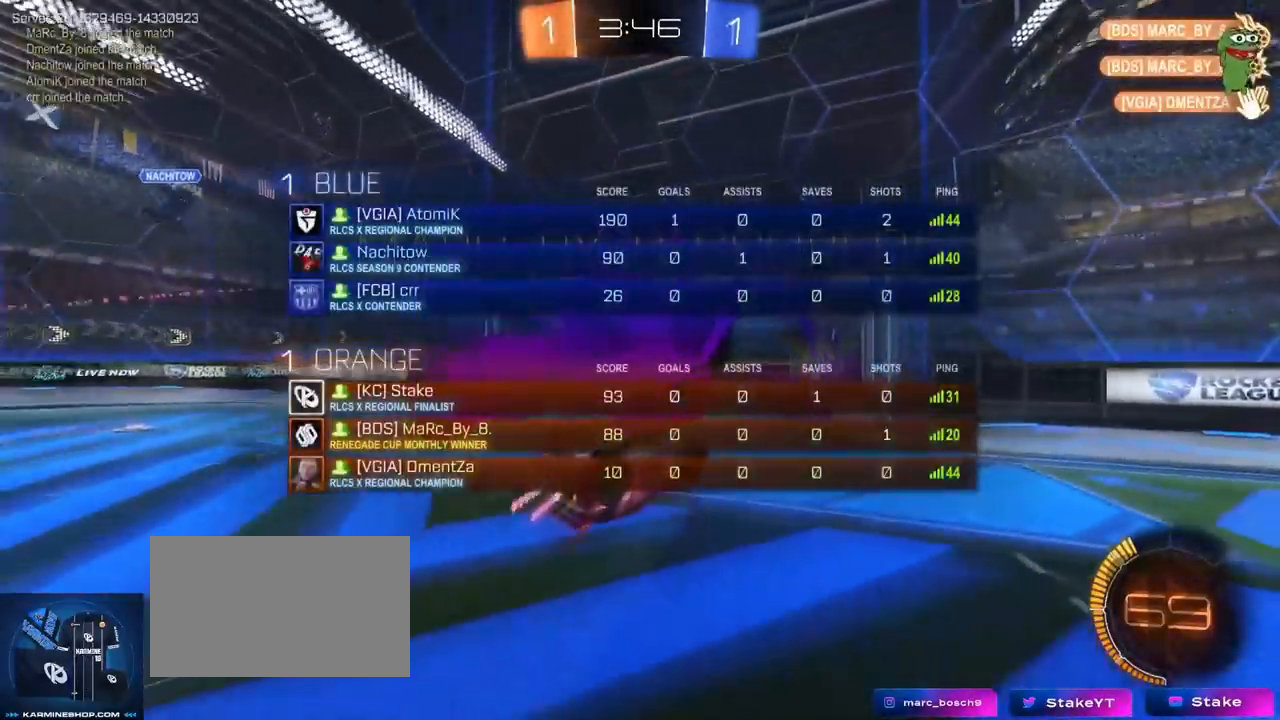
{"keys": ["tab"], "mouse": [], "mouse_move": "still", "events": []}
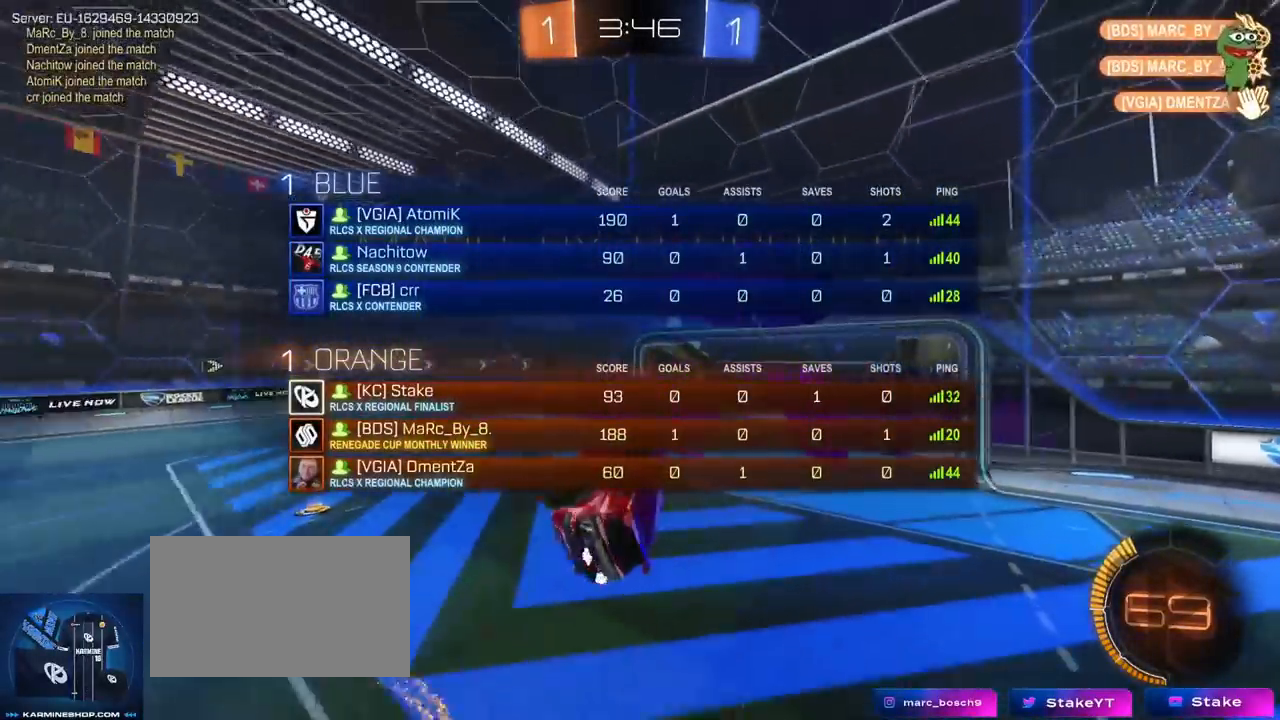
{"keys": ["a", "tab"], "mouse": [], "mouse_move": "still", "events": [[417, "a", "down"]]}
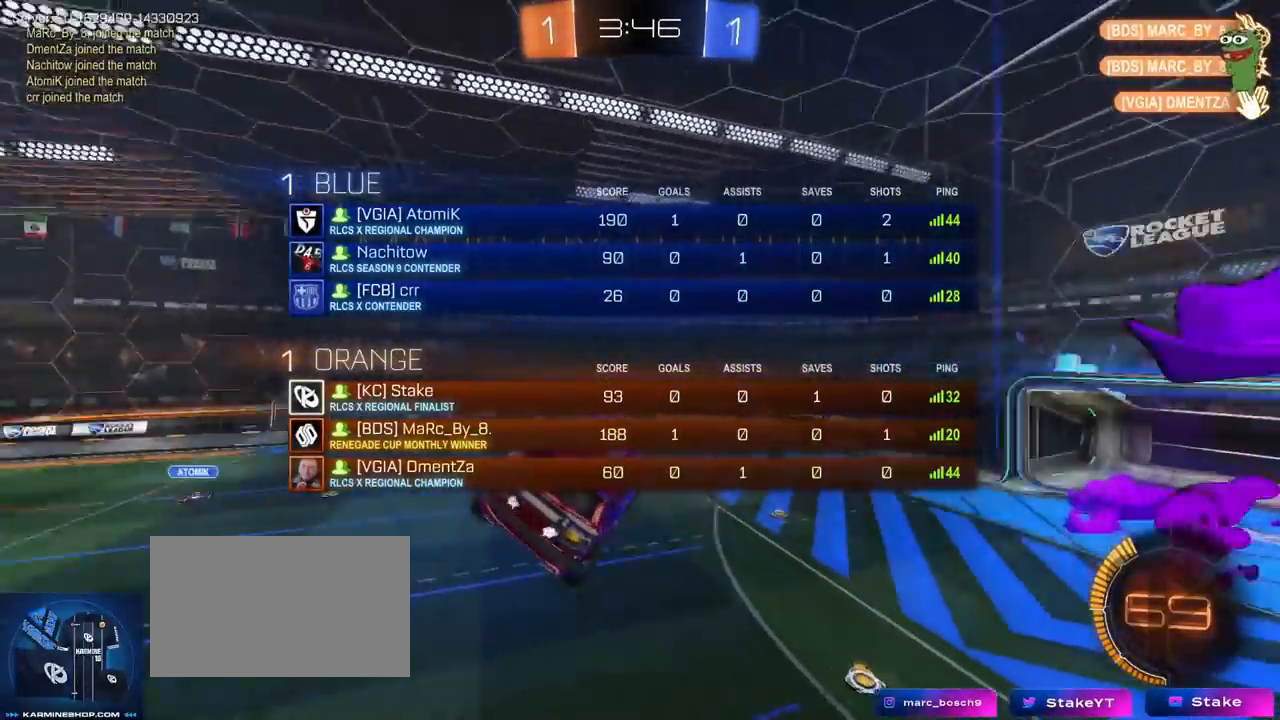
{"keys": [], "mouse": [], "mouse_move": "still", "events": [[16, "w", "down"], [300, "tab", "up"], [333, "w", "up"], [383, "a", "up"]]}
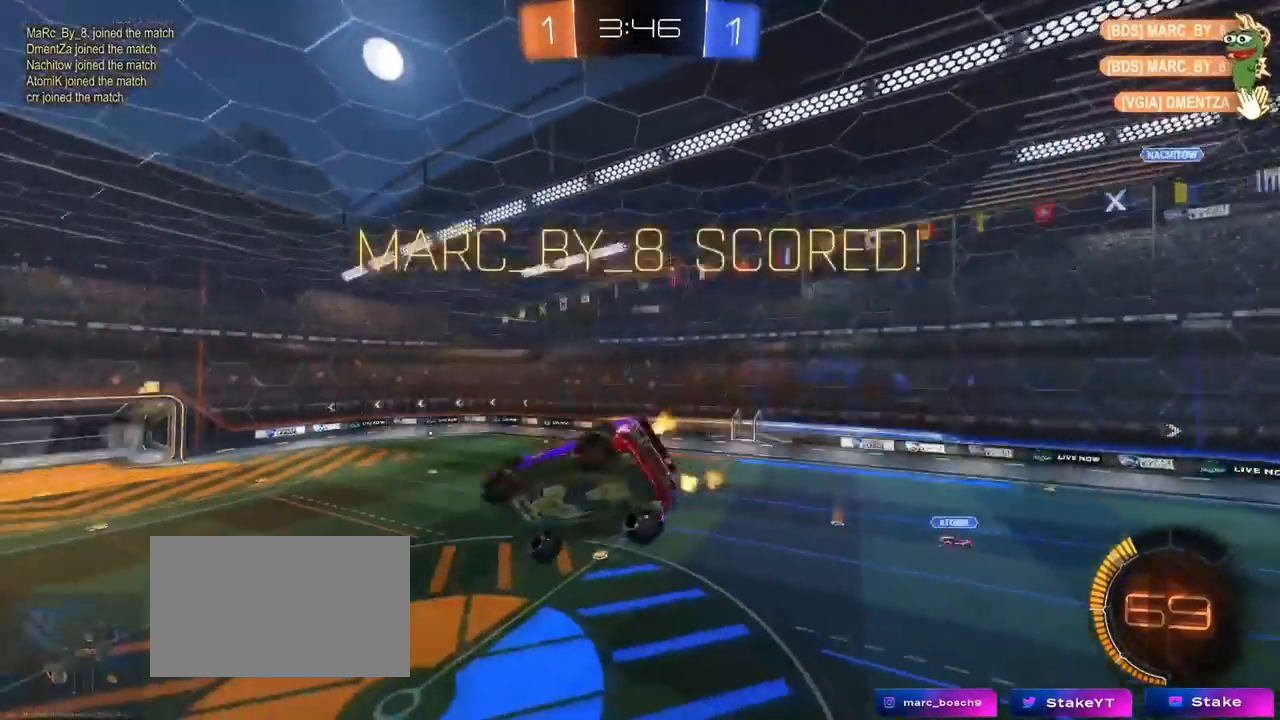
{"keys": ["d"], "mouse": [], "mouse_move": "still", "events": [[117, "d", "down"]]}
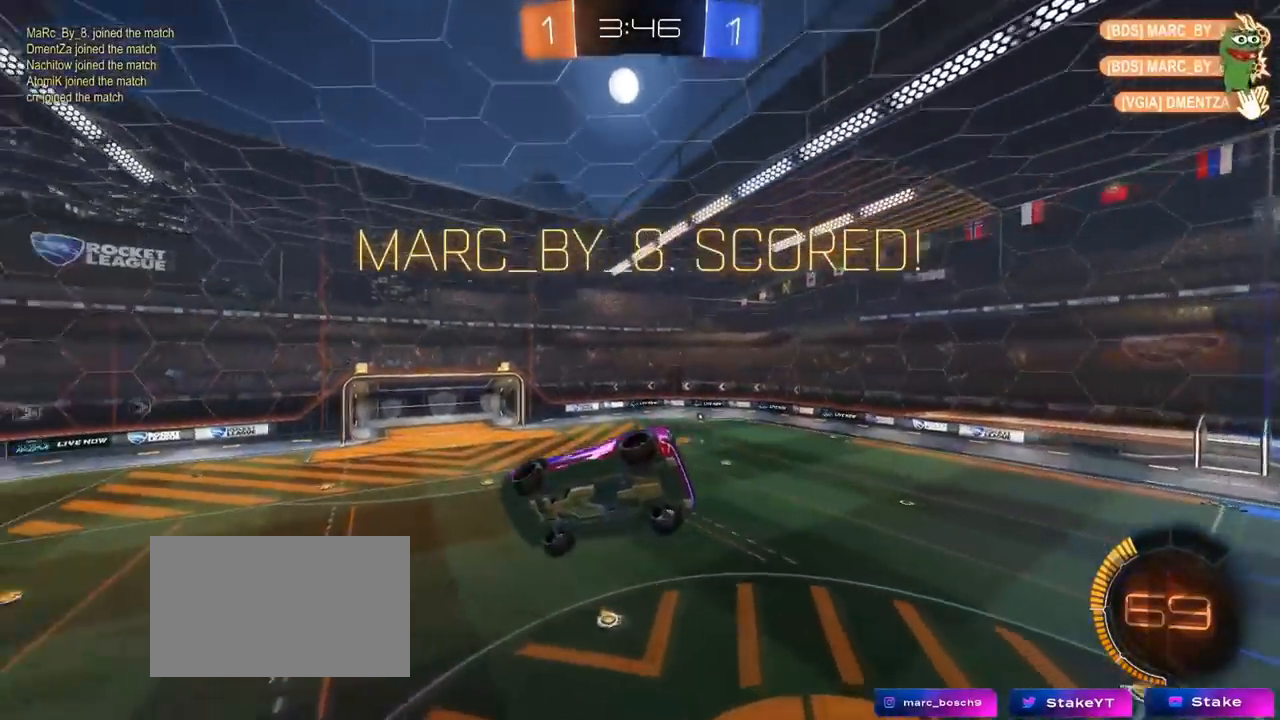
{"keys": ["a", "shift"], "mouse": [], "mouse_move": "still", "events": [[100, "d", "up"], [350, "a", "down"], [350, "s", "down"], [400, "shift", "down"], [500, "s", "up"]]}
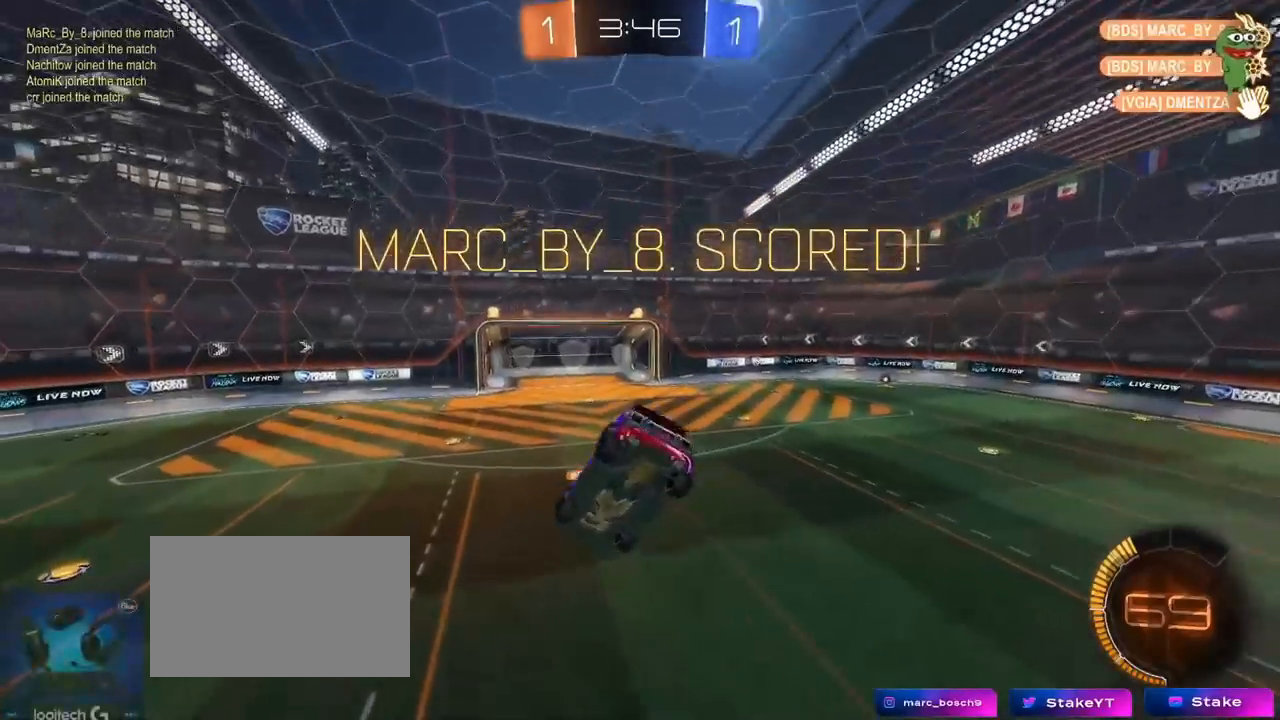
{"keys": [], "mouse": [], "mouse_move": "still", "events": [[67, "a", "up"], [67, "shift", "up"], [184, "d", "down"], [234, "shift", "down"], [301, "shift", "up"], [317, "s", "down"], [367, "d", "up"], [467, "s", "up"]]}
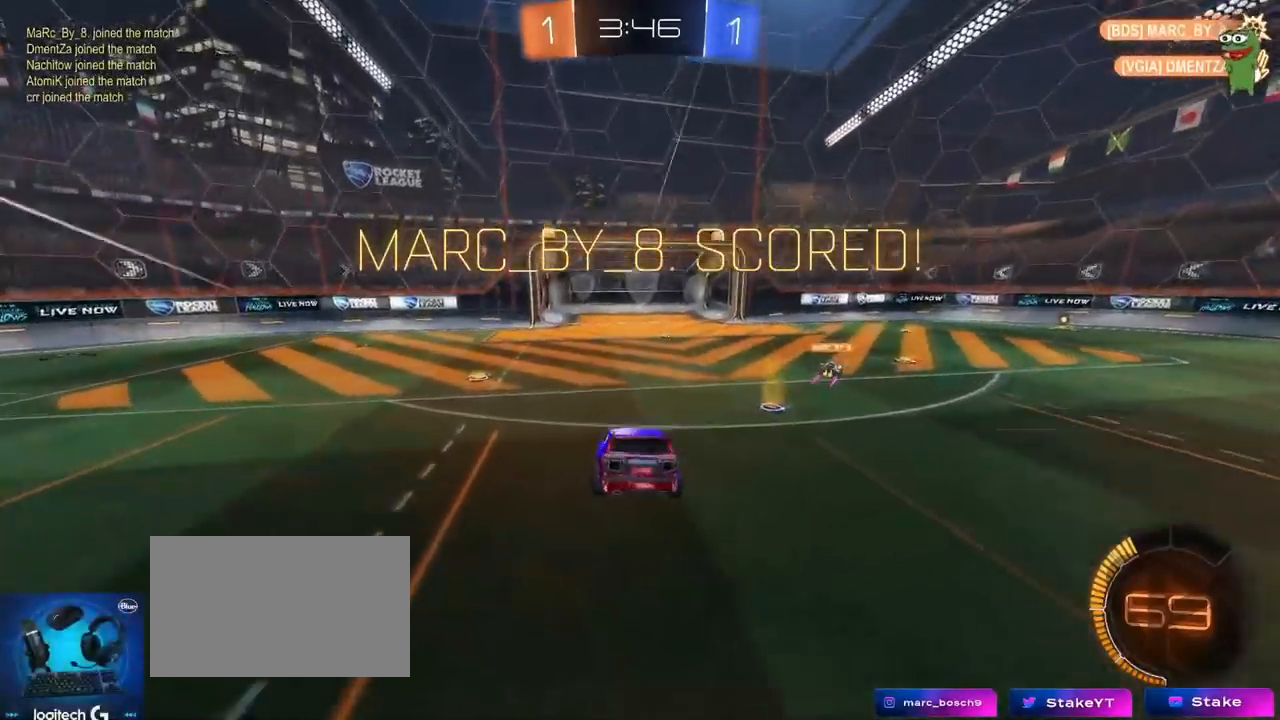
{"keys": [], "mouse": [], "mouse_move": "up", "events": []}
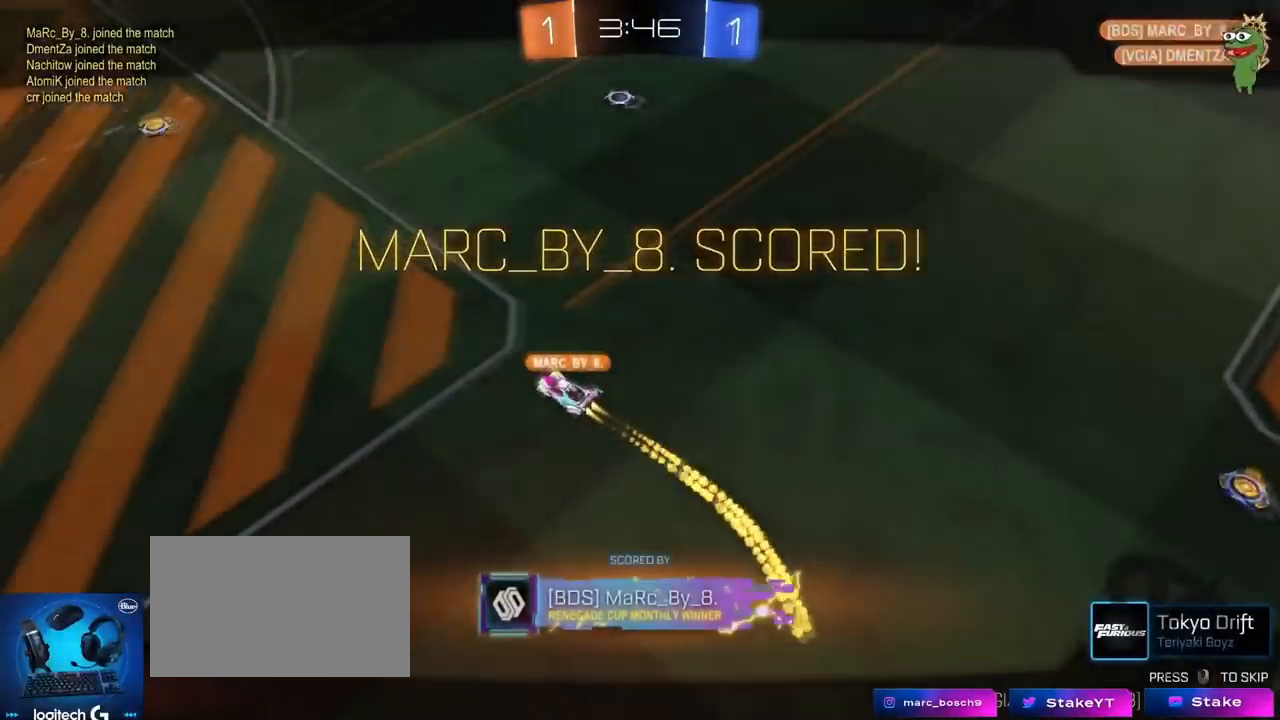
{"keys": [], "mouse": ["right"], "mouse_move": "down-left", "events": [[451, "mouse_right", "down"]]}
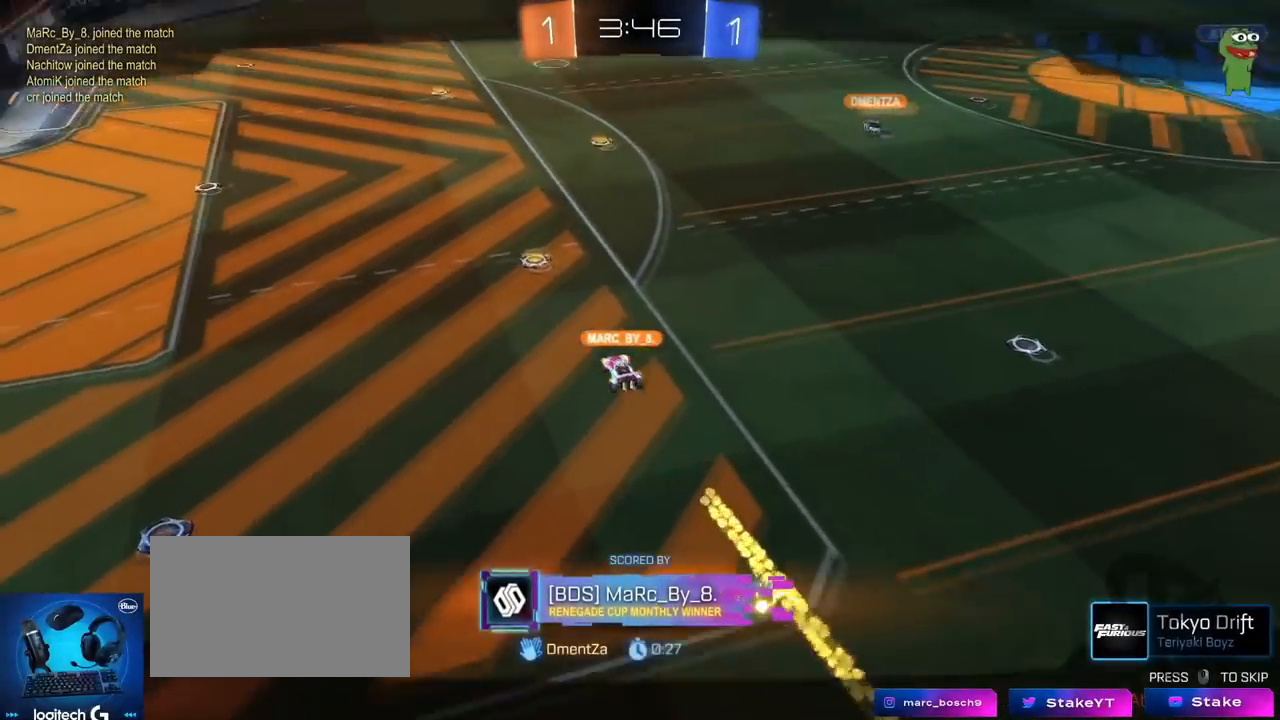
{"keys": [], "mouse": [], "mouse_move": "still", "events": [[133, "mouse_right", "up"], [217, "mouse_right", "down"], [367, "mouse_right", "up"]]}
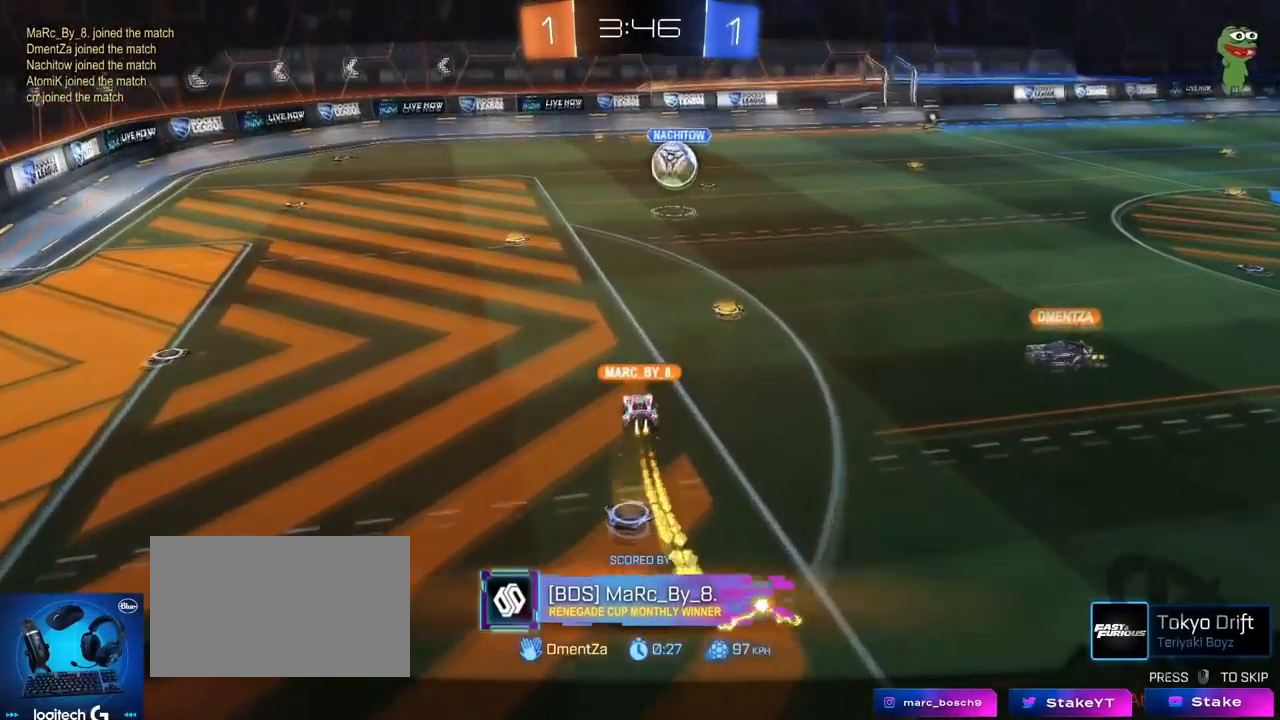
{"keys": [], "mouse": [], "mouse_move": "still", "events": []}
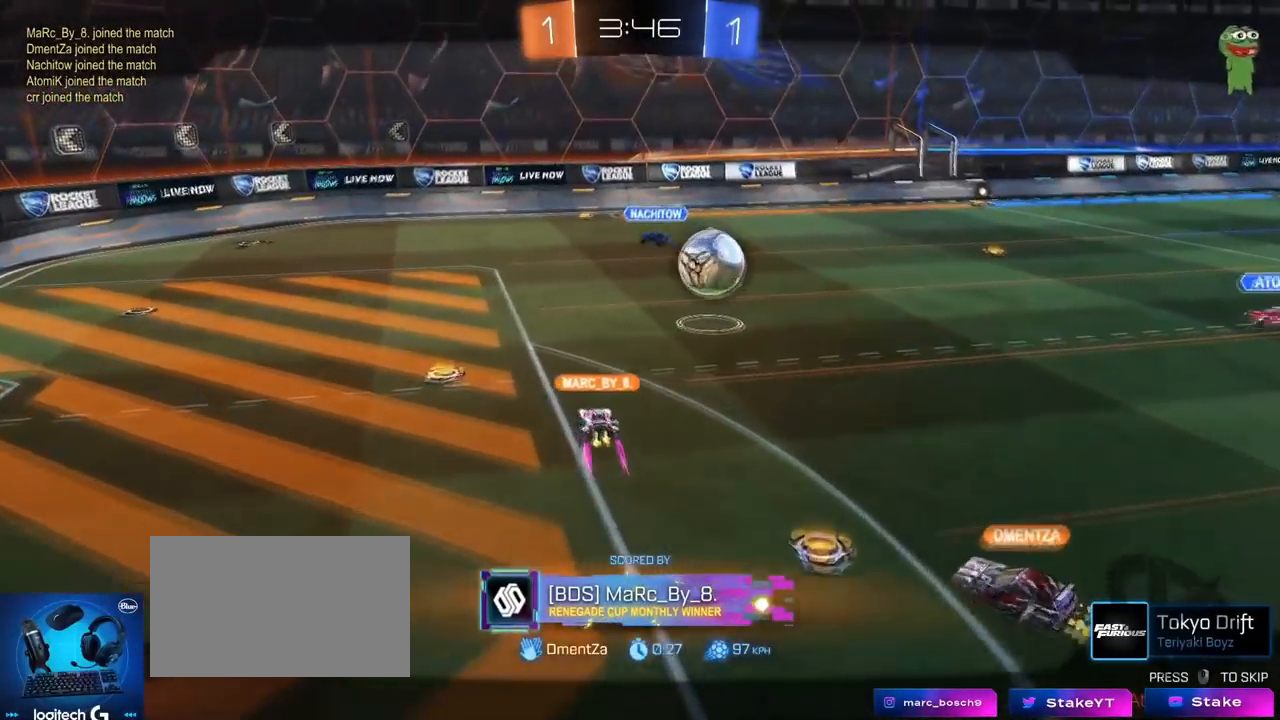
{"keys": [], "mouse": [], "mouse_move": "still", "events": []}
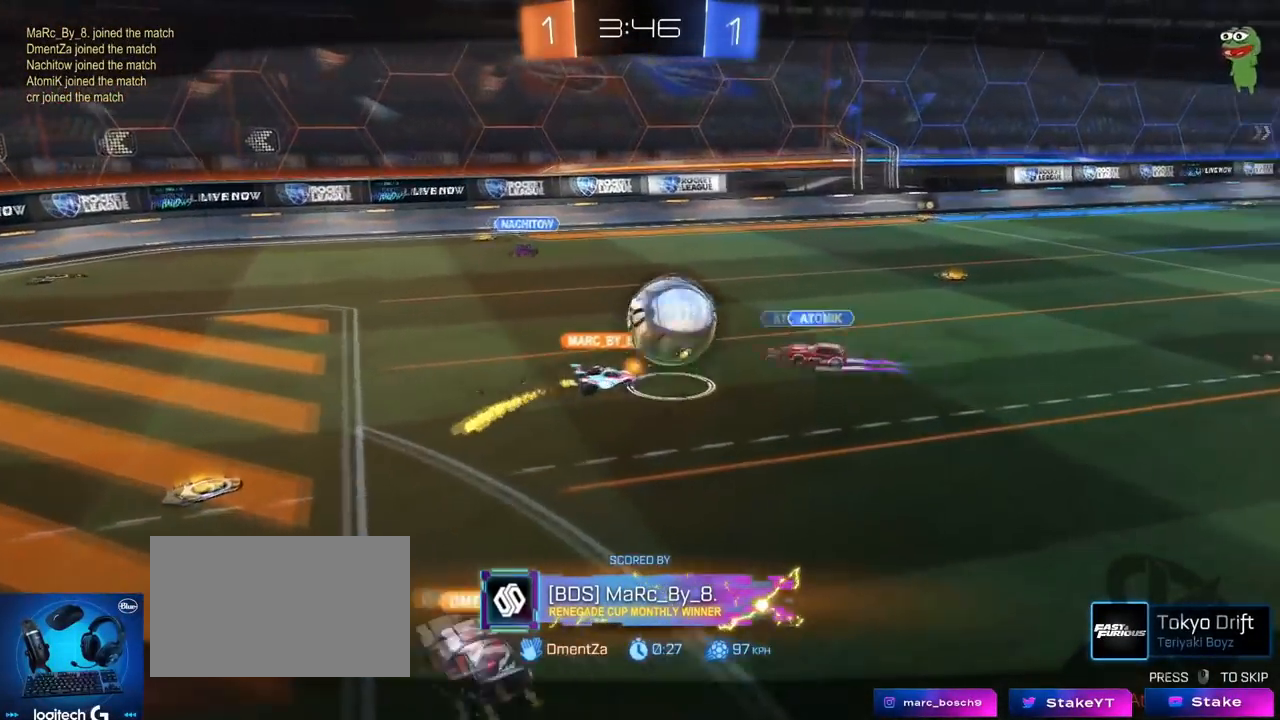
{"keys": [], "mouse": [], "mouse_move": "still", "events": []}
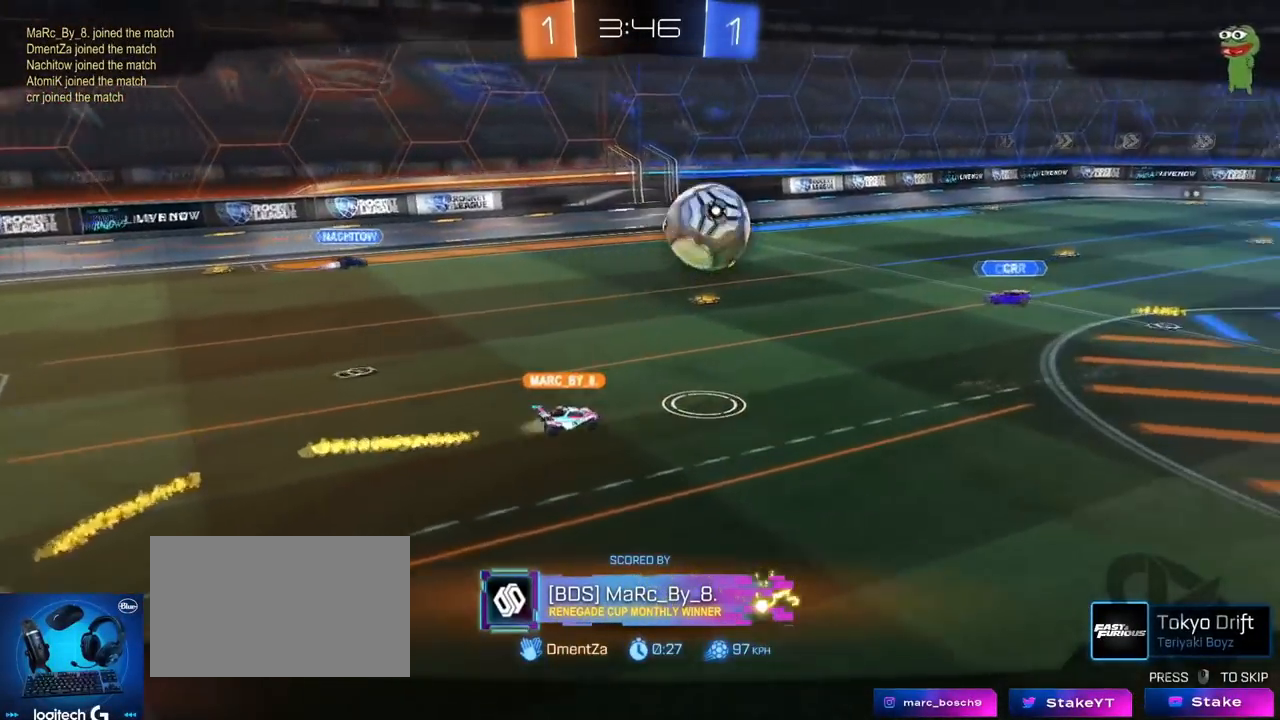
{"keys": [], "mouse": [], "mouse_move": "still", "events": []}
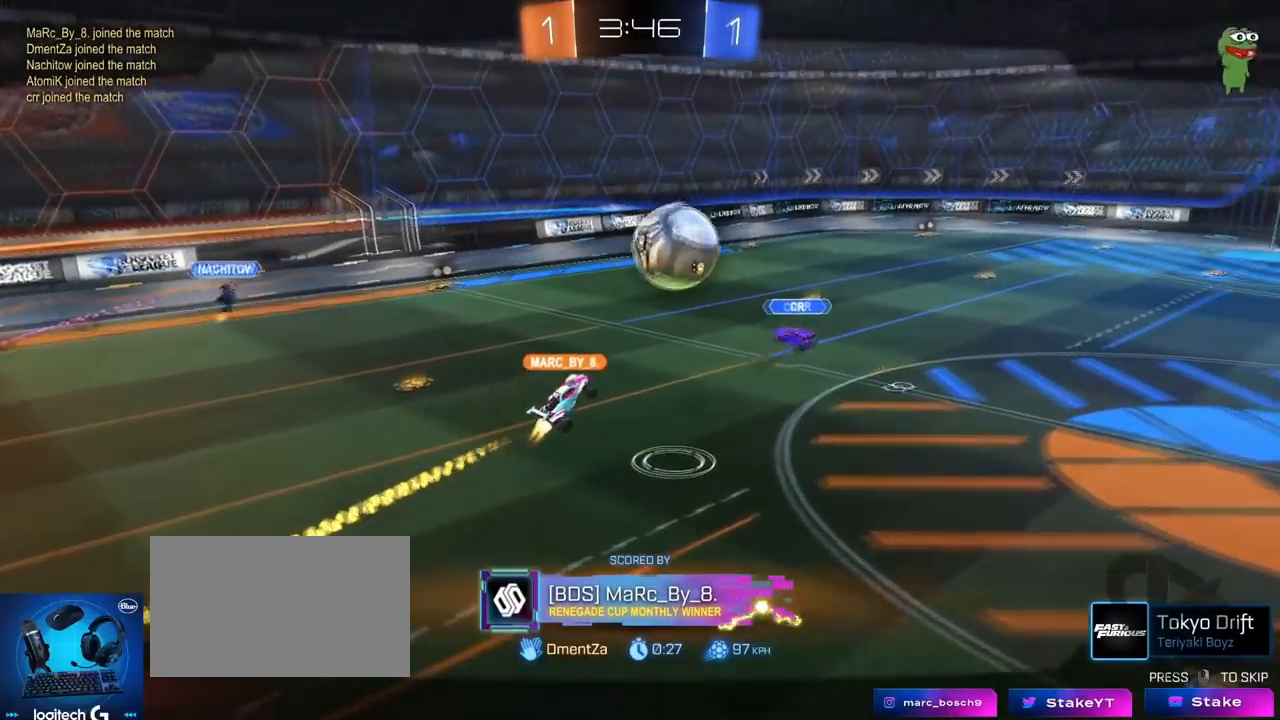
{"keys": [], "mouse": [], "mouse_move": "still", "events": []}
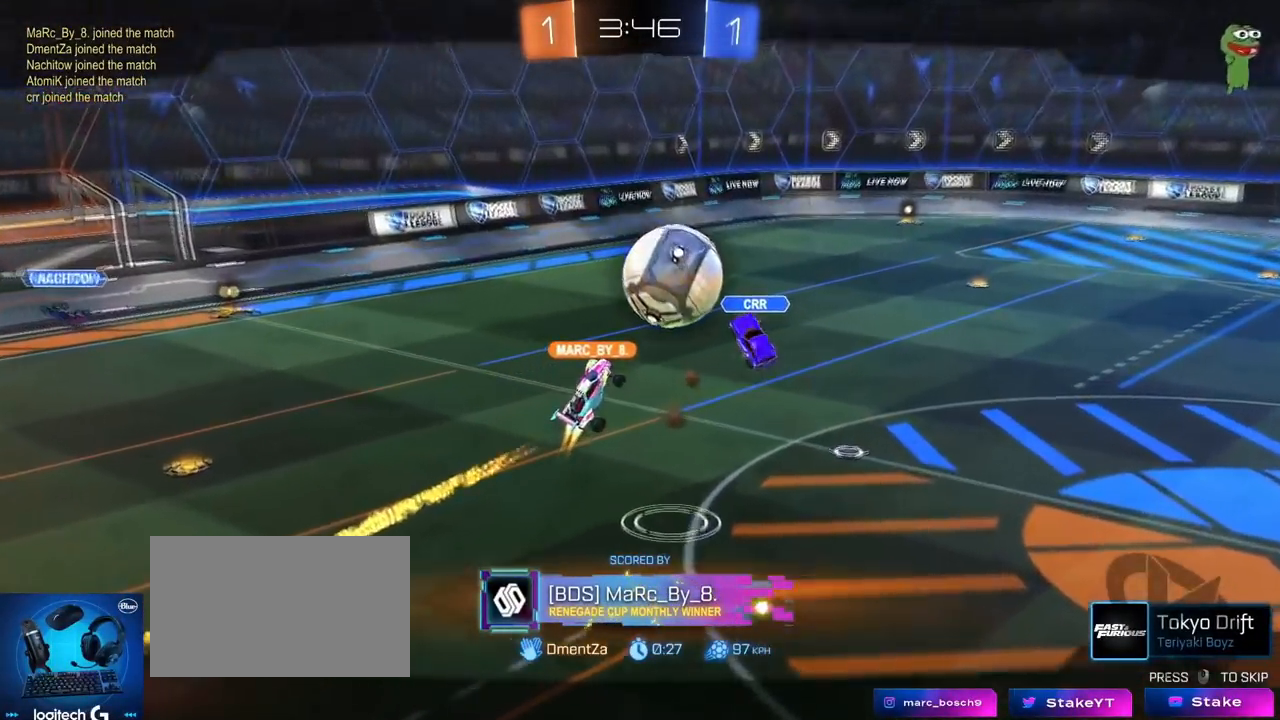
{"keys": [], "mouse": [], "mouse_move": "left", "events": []}
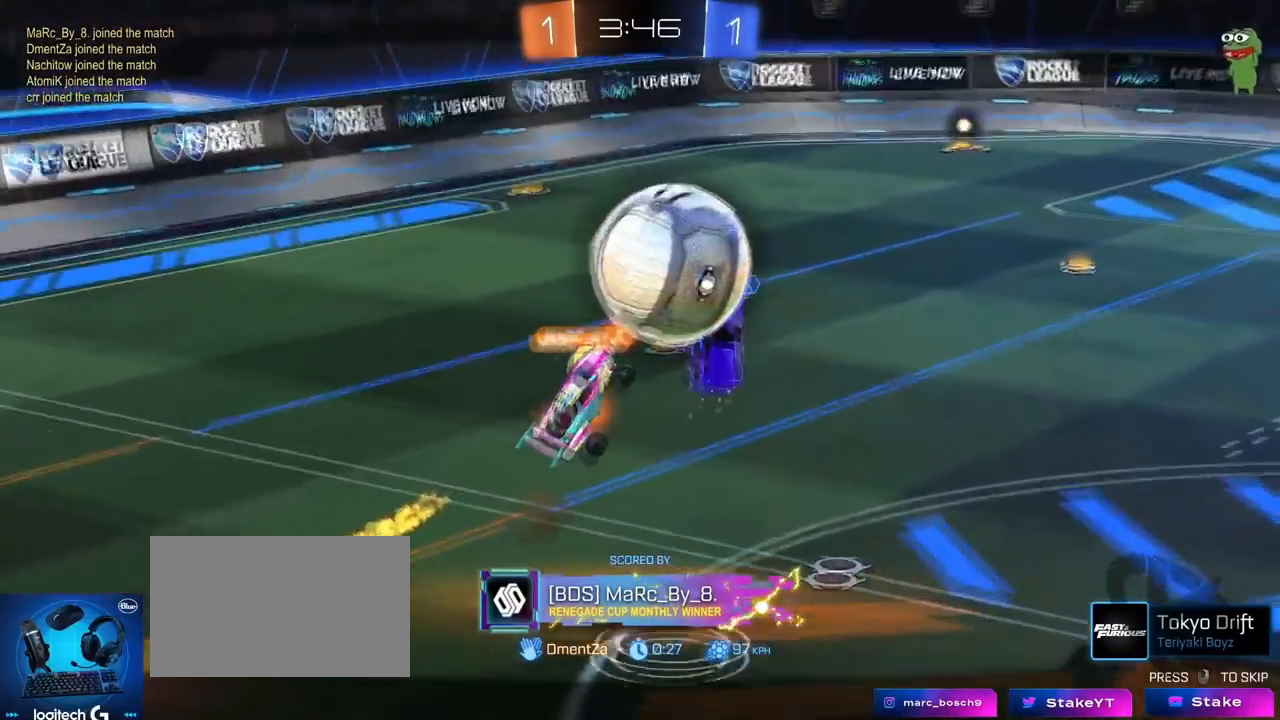
{"keys": [], "mouse": ["wheel"], "mouse_move": "still", "events": [[50, "mouse_wheel", "down"]]}
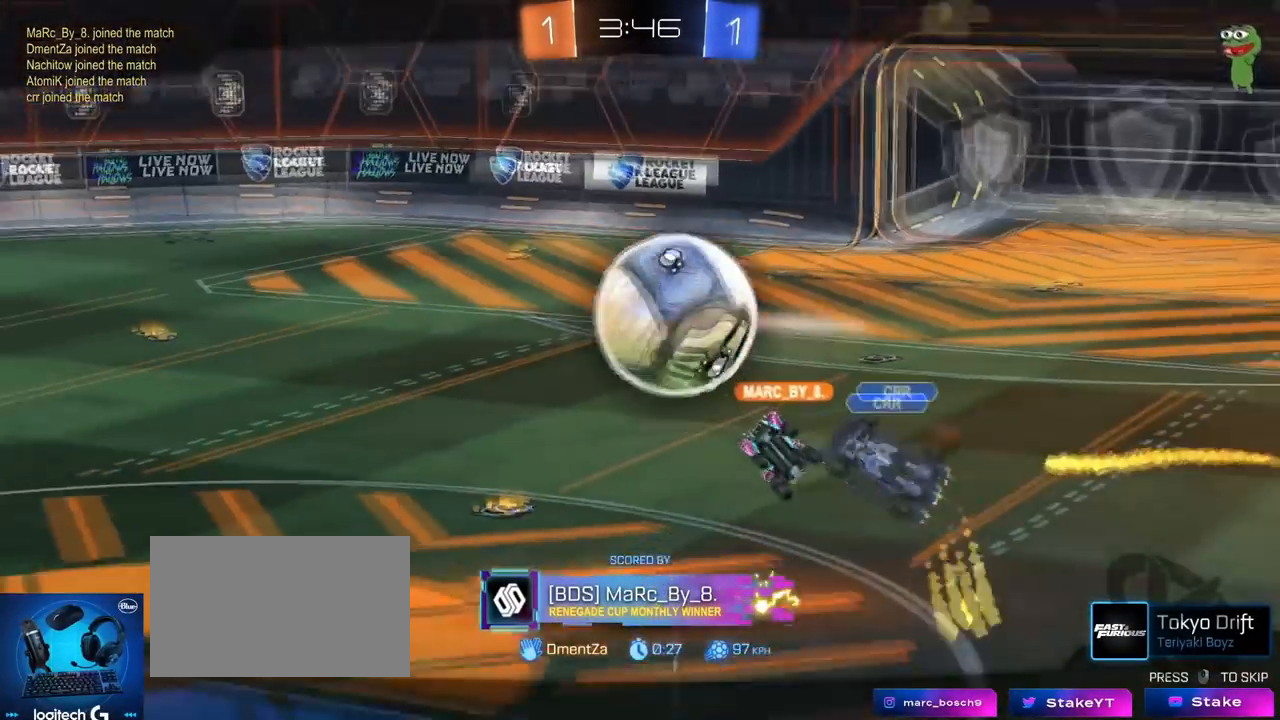
{"keys": [], "mouse": ["wheel"], "mouse_move": "still", "events": []}
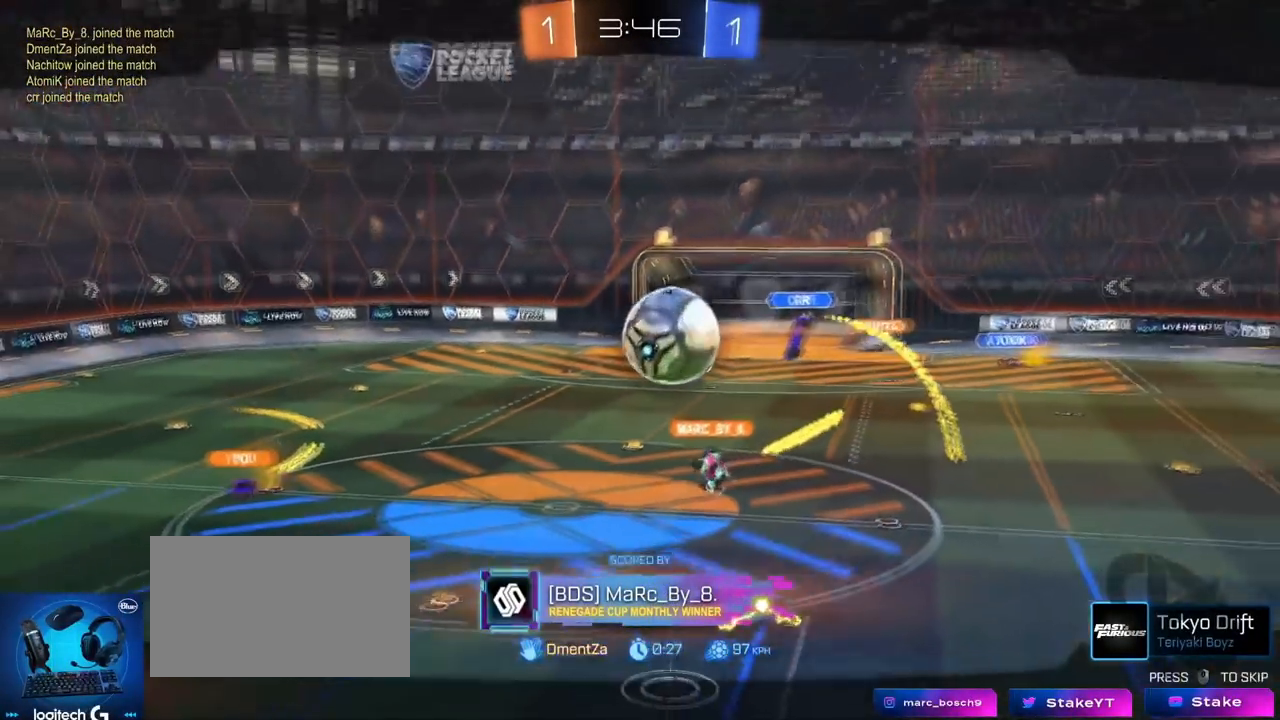
{"keys": [], "mouse": ["wheel"], "mouse_move": "still", "events": []}
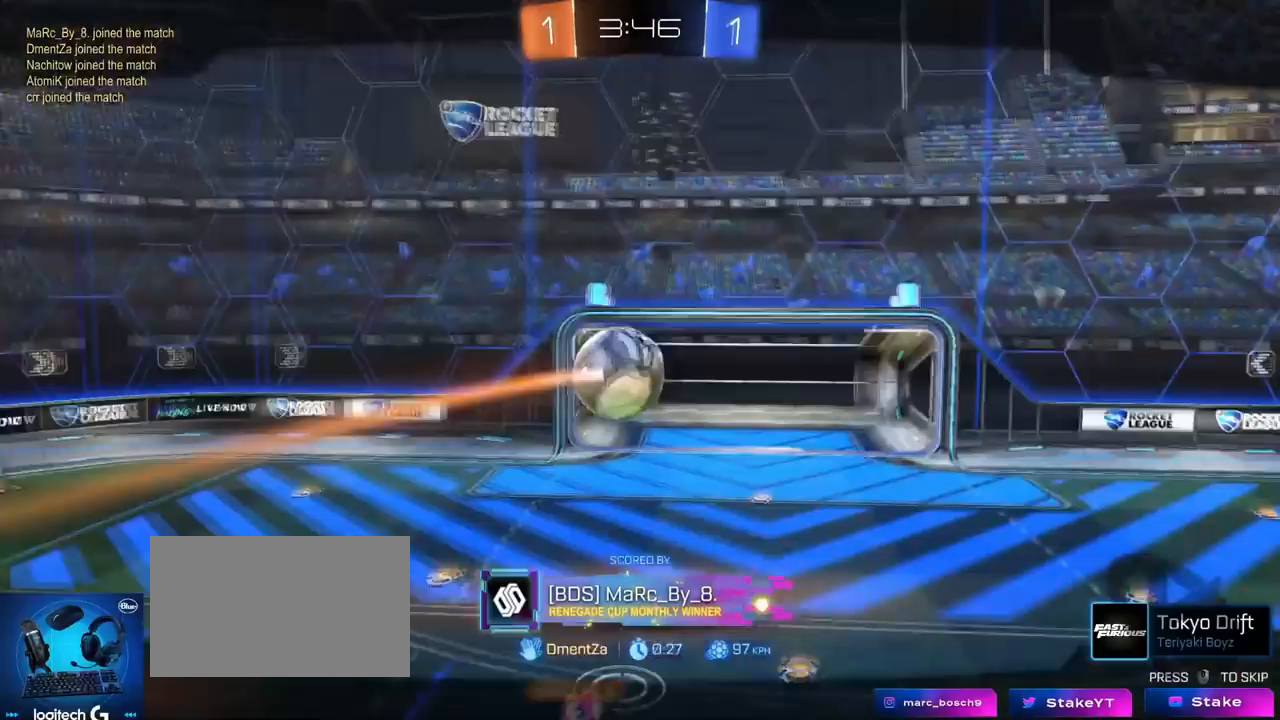
{"keys": [], "mouse": [], "mouse_move": "still", "events": [[16, "mouse_wheel", "up"], [200, "mouse_right", "down"], [383, "mouse_right", "up"]]}
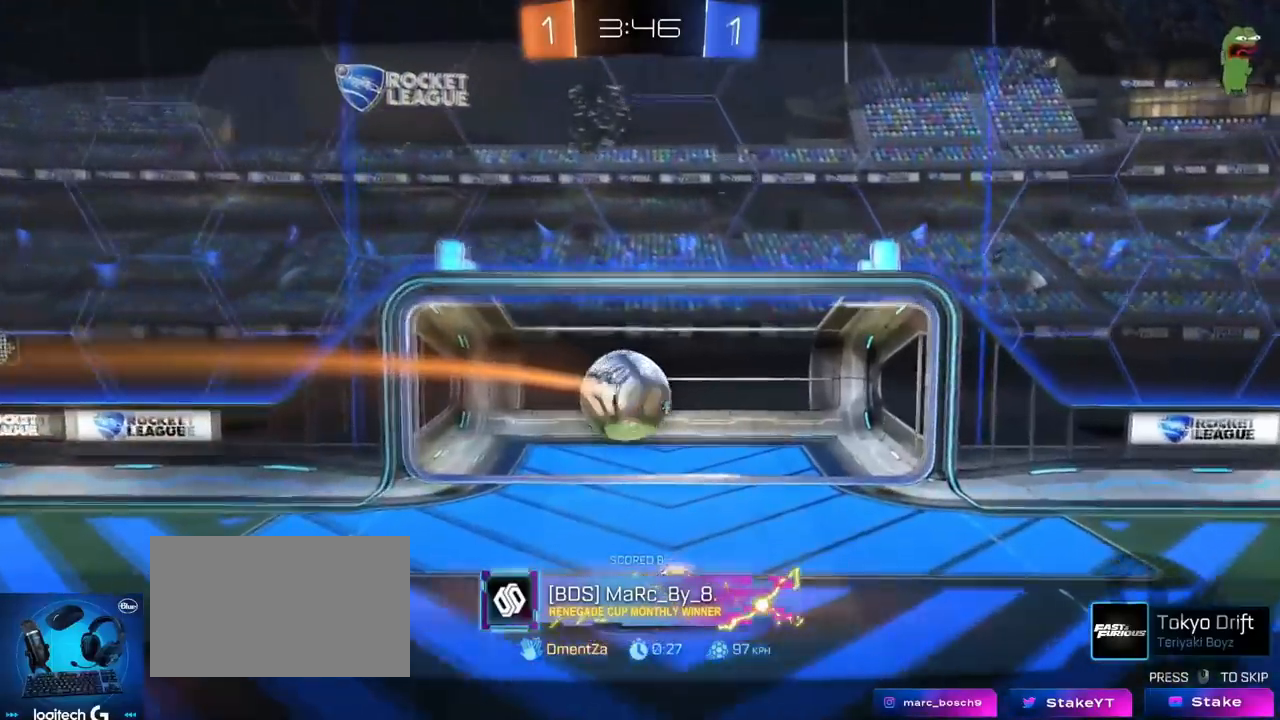
{"keys": [], "mouse": ["wheel"], "mouse_move": "still", "events": [[17, "mouse_right", "down"], [167, "mouse_right", "up"], [217, "mouse_wheel", "down"], [401, "mouse_wheel", "up"], [451, "mouse_wheel", "down"]]}
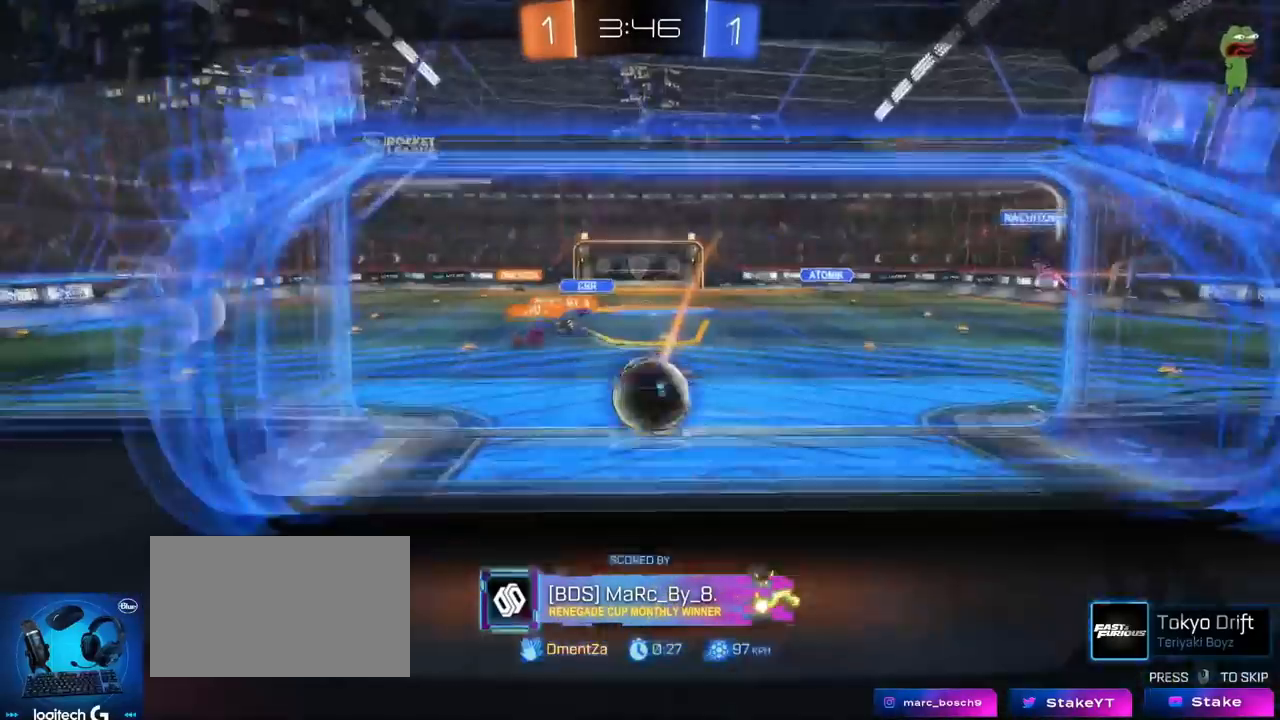
{"keys": [], "mouse": ["wheel"], "mouse_move": "still", "events": [[133, "mouse_wheel", "up"], [217, "mouse_wheel", "down"], [417, "mouse_wheel", "up"], [500, "mouse_wheel", "down"]]}
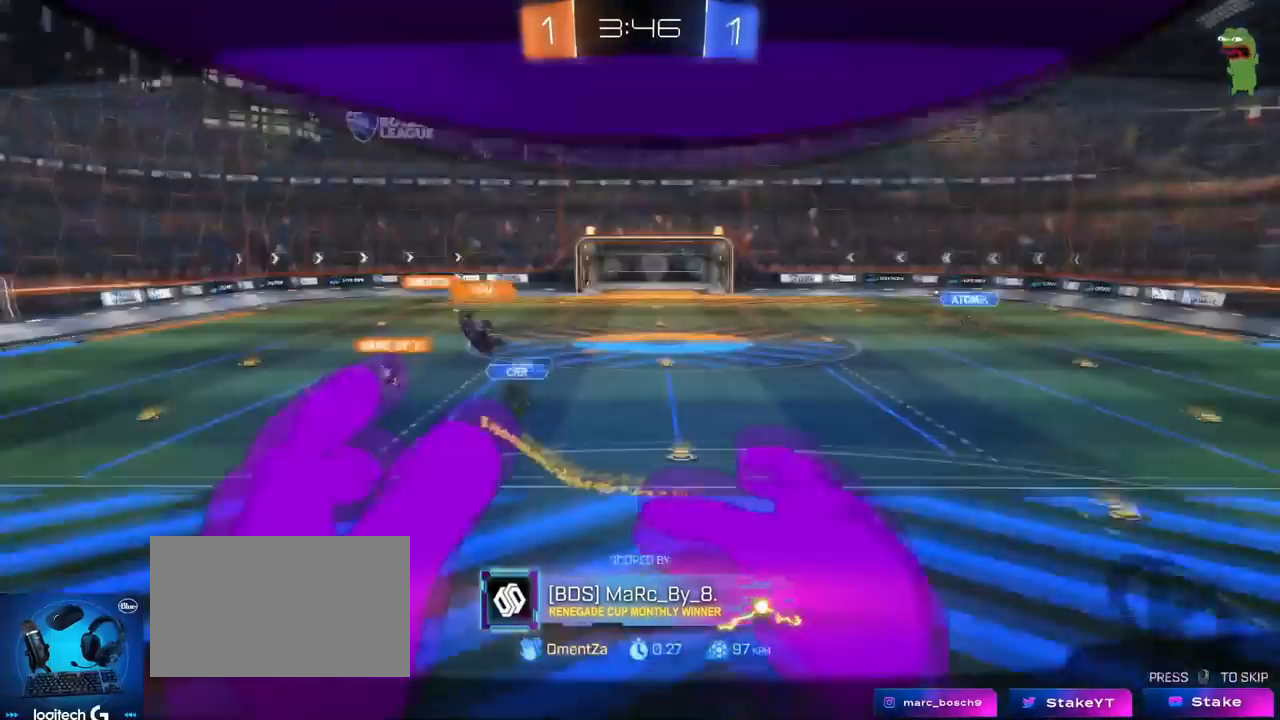
{"keys": [], "mouse": [], "mouse_move": "still", "events": [[150, "mouse_wheel", "up"]]}
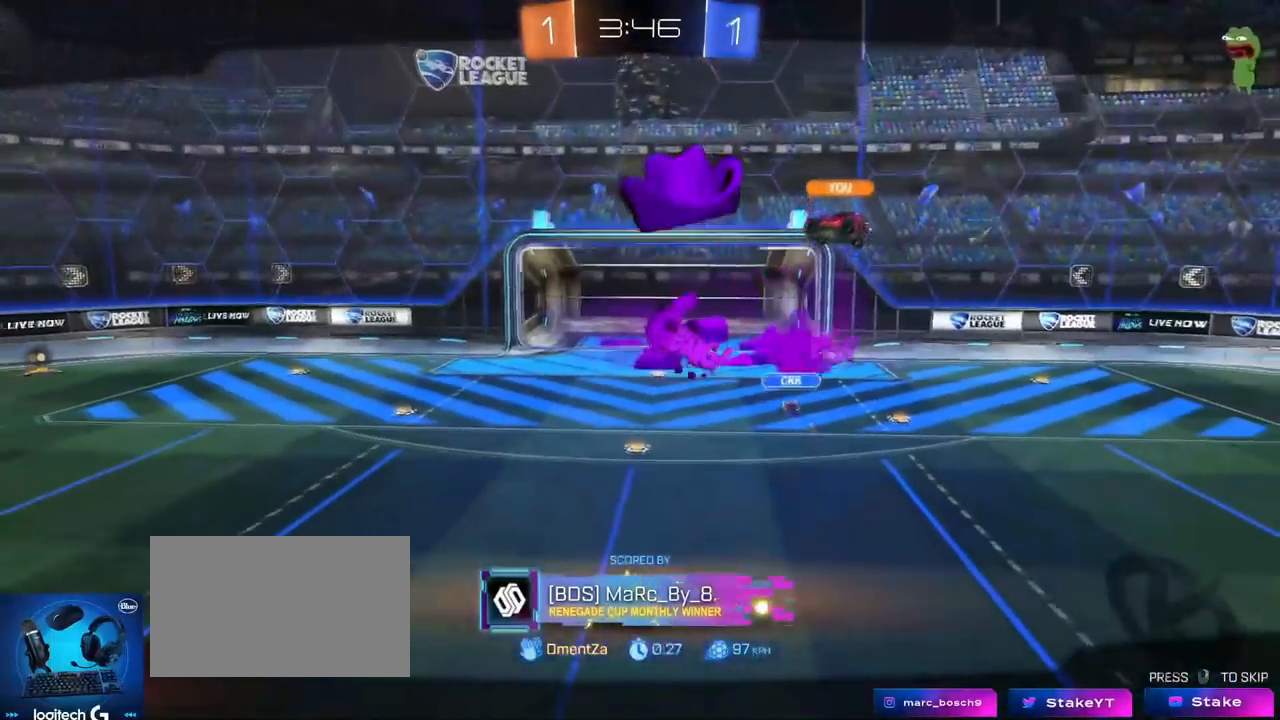
{"keys": [], "mouse": [], "mouse_move": "still", "events": []}
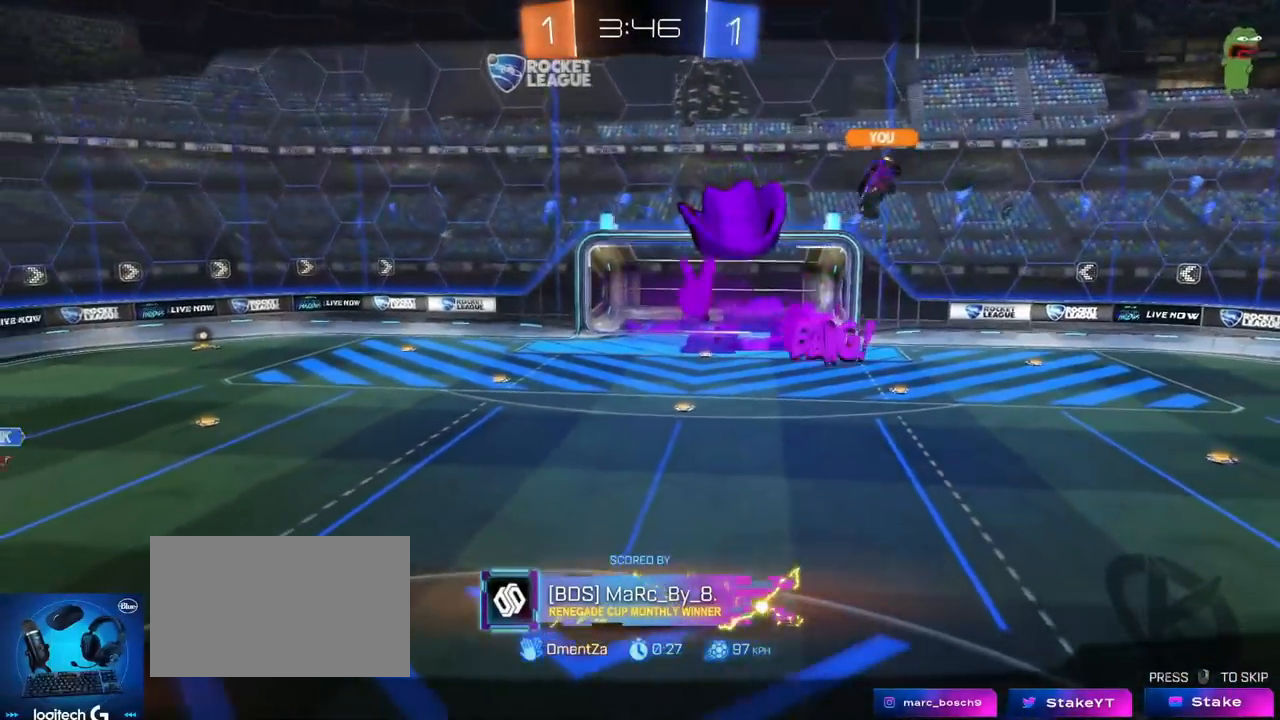
{"keys": [], "mouse": [], "mouse_move": "still", "events": []}
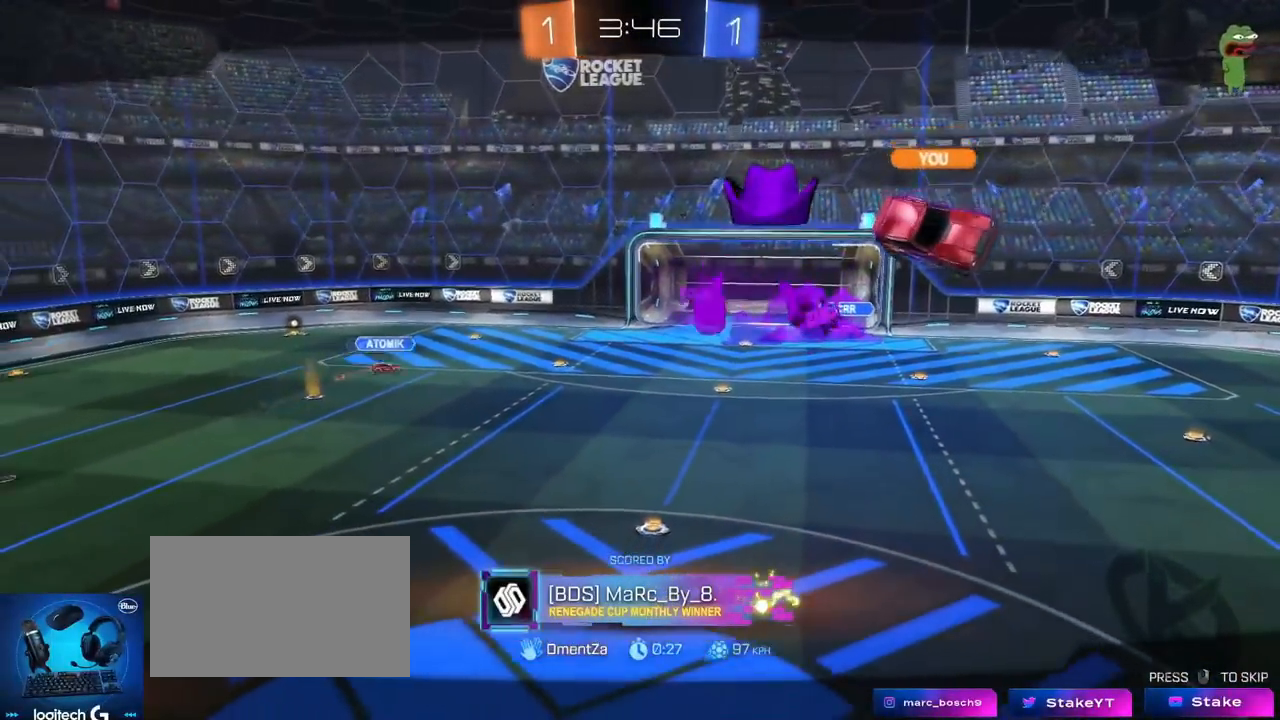
{"keys": [], "mouse": [], "mouse_move": "still", "events": []}